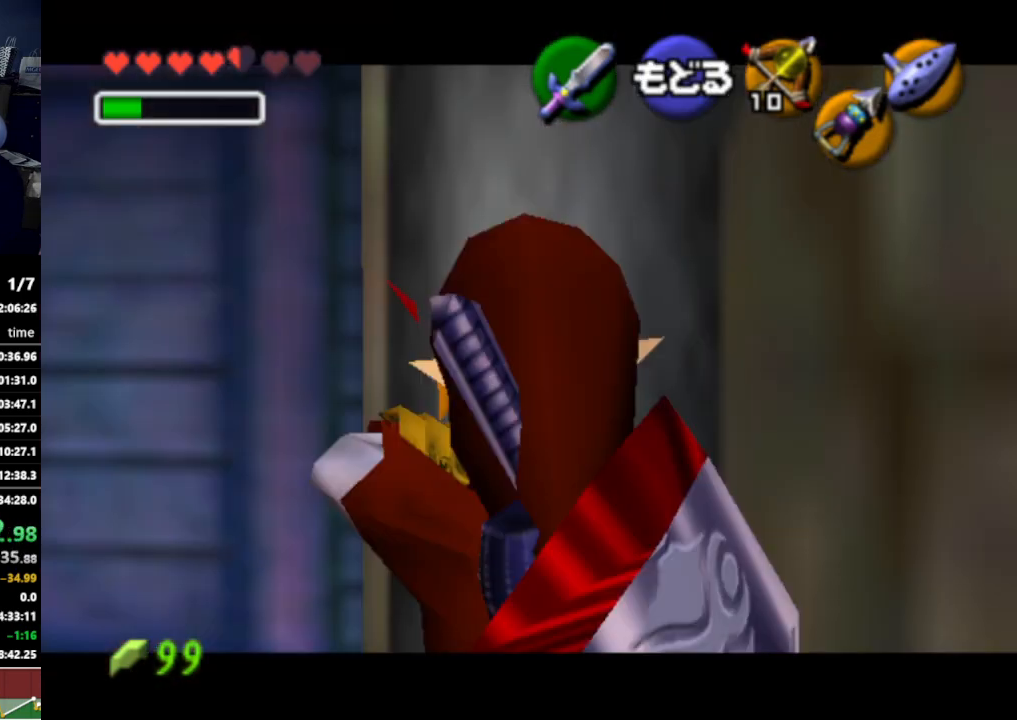
Gameplay with a controller (Nintendo layout); each line is a JSON object with the inputs held at the frame after it. "events" lists button and stick changes between this image and that frame as [ms after this image, input, new state], when the widget could be followed in between. Not read: L3 R3.
{"buttons": ["A"], "left_stick": "center", "right_stick": "center", "events": [[167, "left_stick", "up-left"], [267, "left_stick", "up"], [433, "left_stick", "center"], [467, "A", "down"]]}
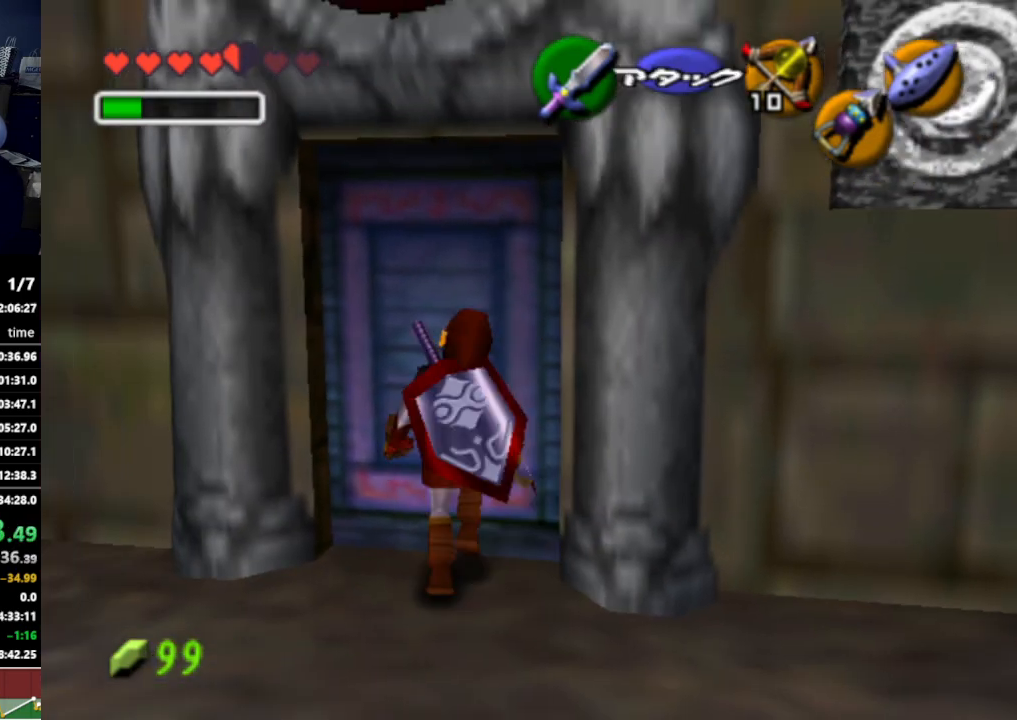
{"buttons": [], "left_stick": "center", "right_stick": "center", "events": [[100, "A", "up"], [167, "A", "down"], [233, "A", "up"]]}
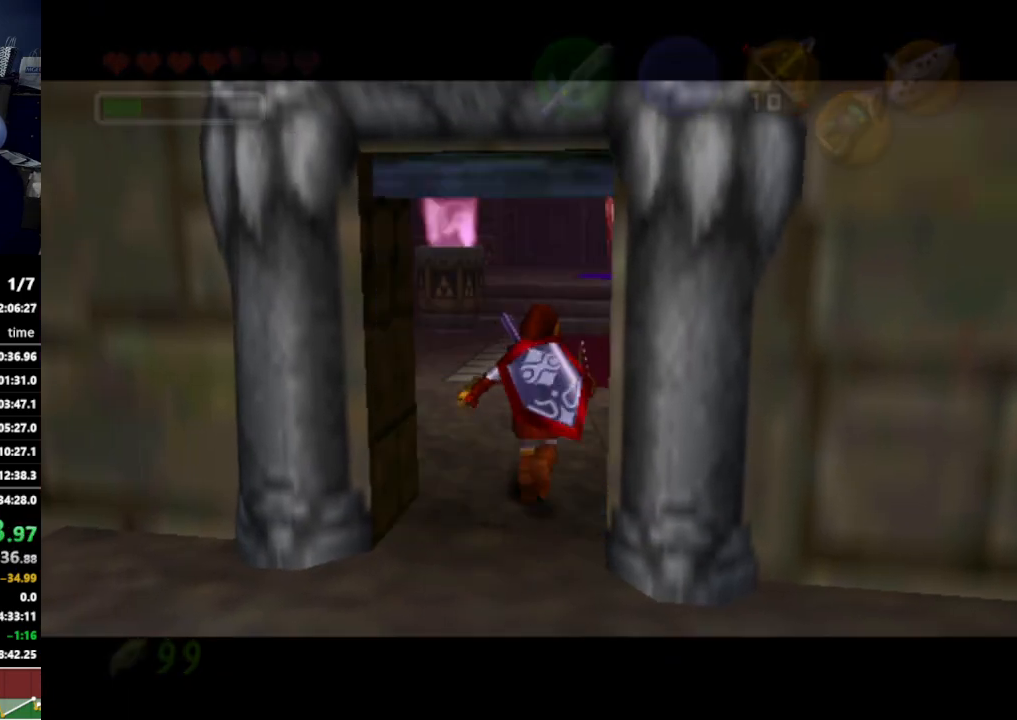
{"buttons": [], "left_stick": "center", "right_stick": "center", "events": []}
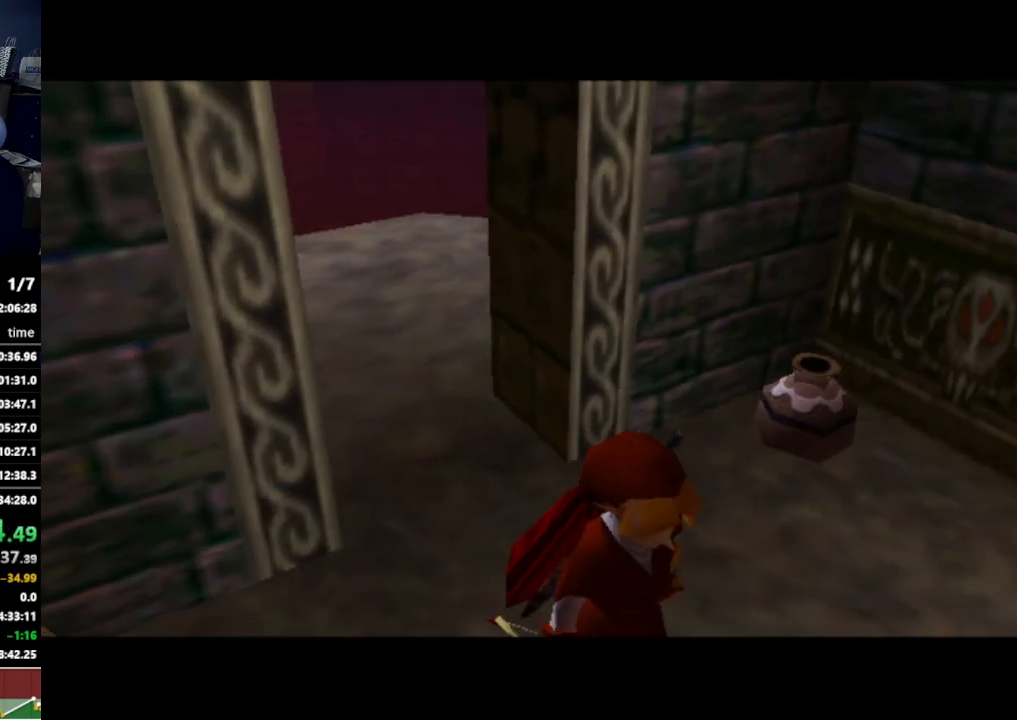
{"buttons": [], "left_stick": "center", "right_stick": "center", "events": []}
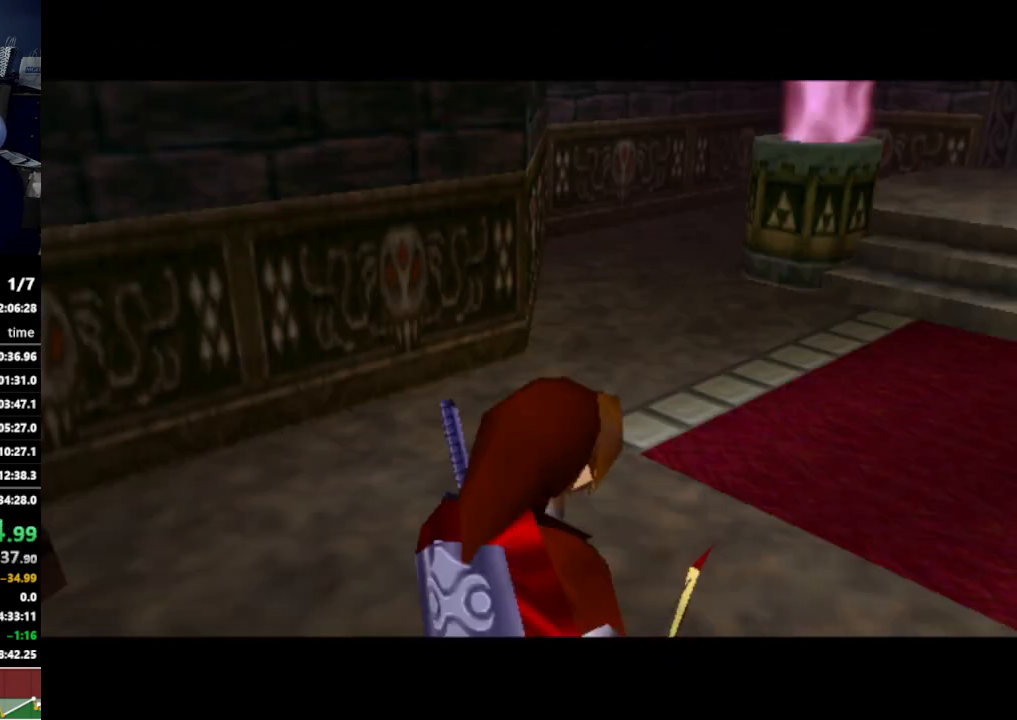
{"buttons": ["B"], "left_stick": "center", "right_stick": "center", "events": [[500, "B", "down"]]}
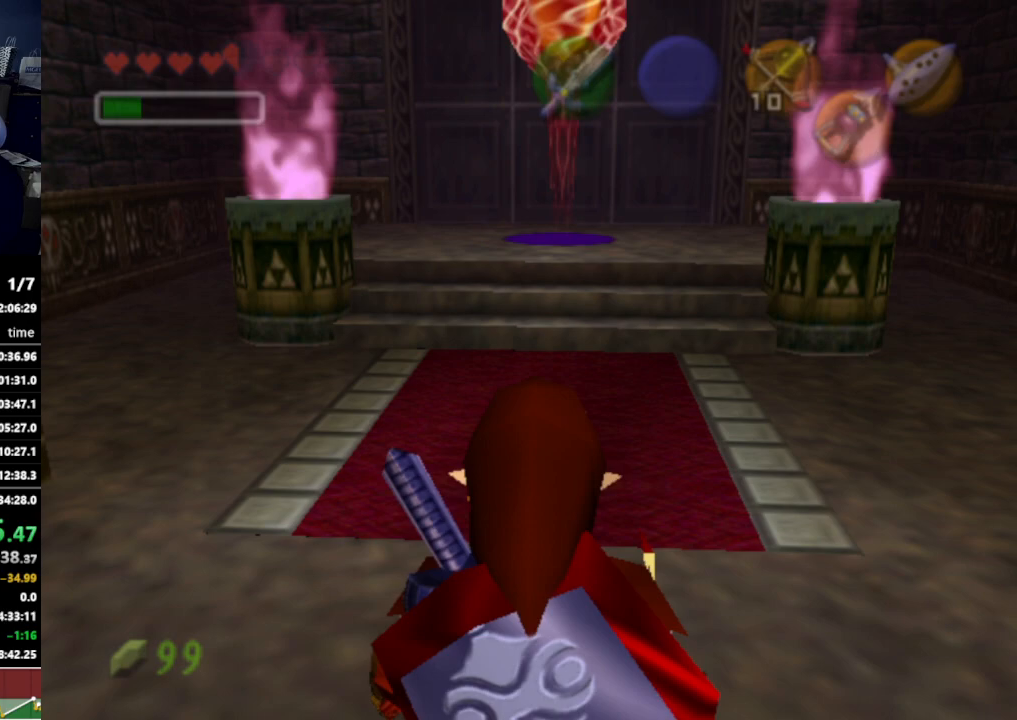
{"buttons": ["L1"], "left_stick": "down", "right_stick": "center", "events": [[100, "R1", "down"], [200, "B", "up"], [233, "L1", "down"], [233, "R1", "up"], [400, "left_stick", "down"]]}
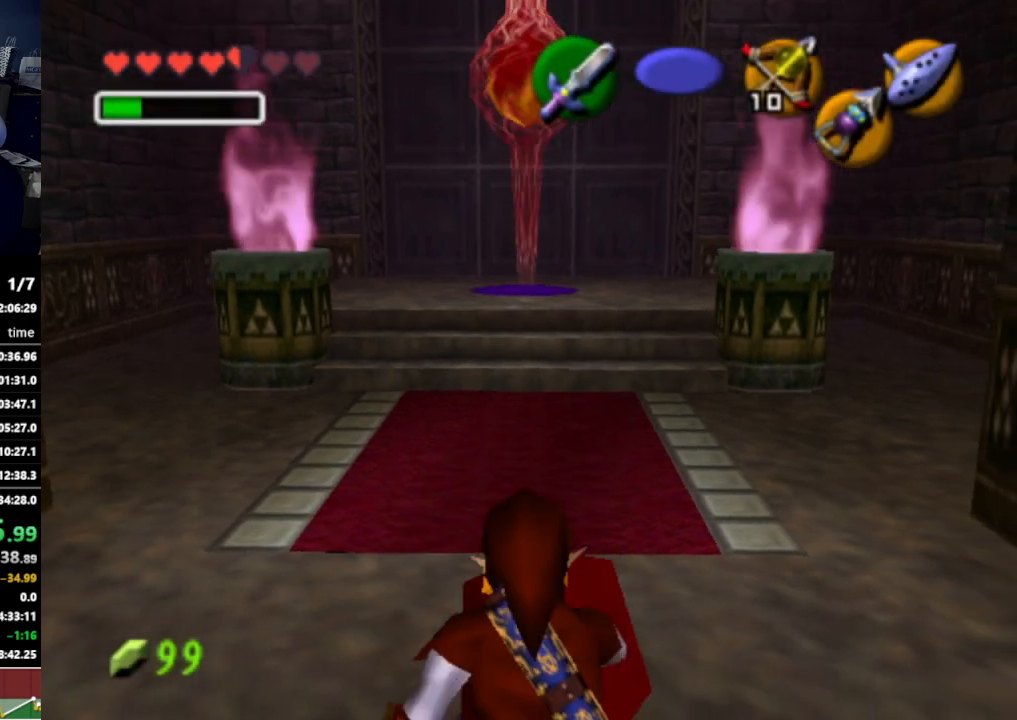
{"buttons": ["L1"], "left_stick": "center", "right_stick": "center", "events": [[200, "left_stick", "center"], [267, "left_stick", "left"], [300, "A", "down"], [433, "A", "up"], [467, "left_stick", "center"]]}
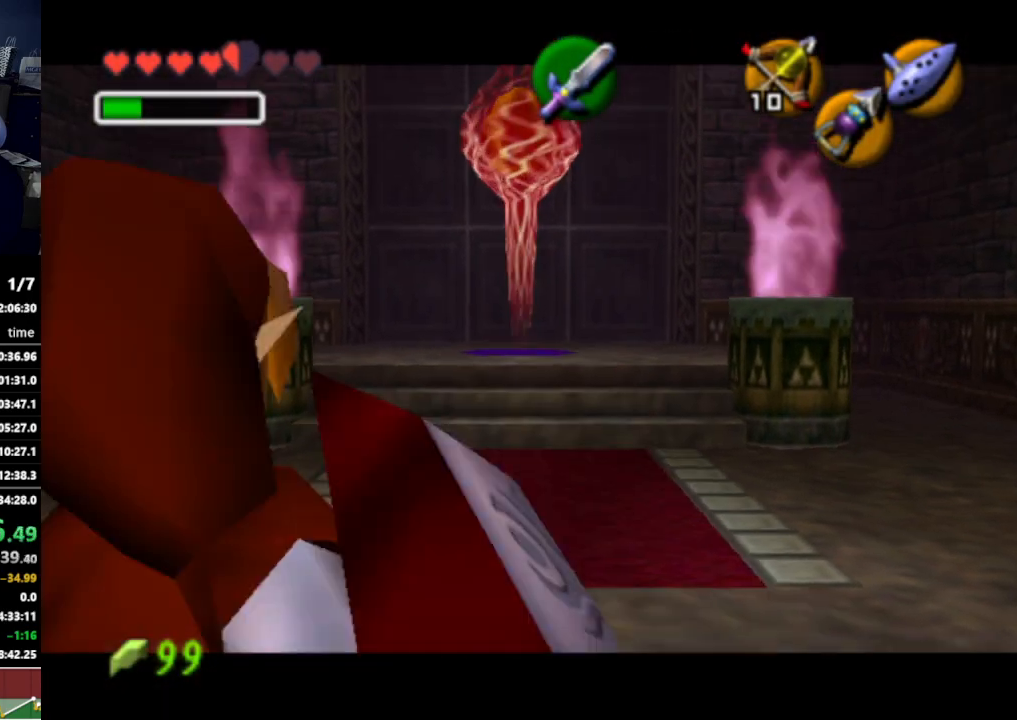
{"buttons": ["R1"], "left_stick": "center", "right_stick": "center", "events": [[100, "L1", "up"], [167, "R1", "down"], [300, "left_stick", "right"], [367, "B", "down"], [467, "left_stick", "center"], [500, "B", "up"]]}
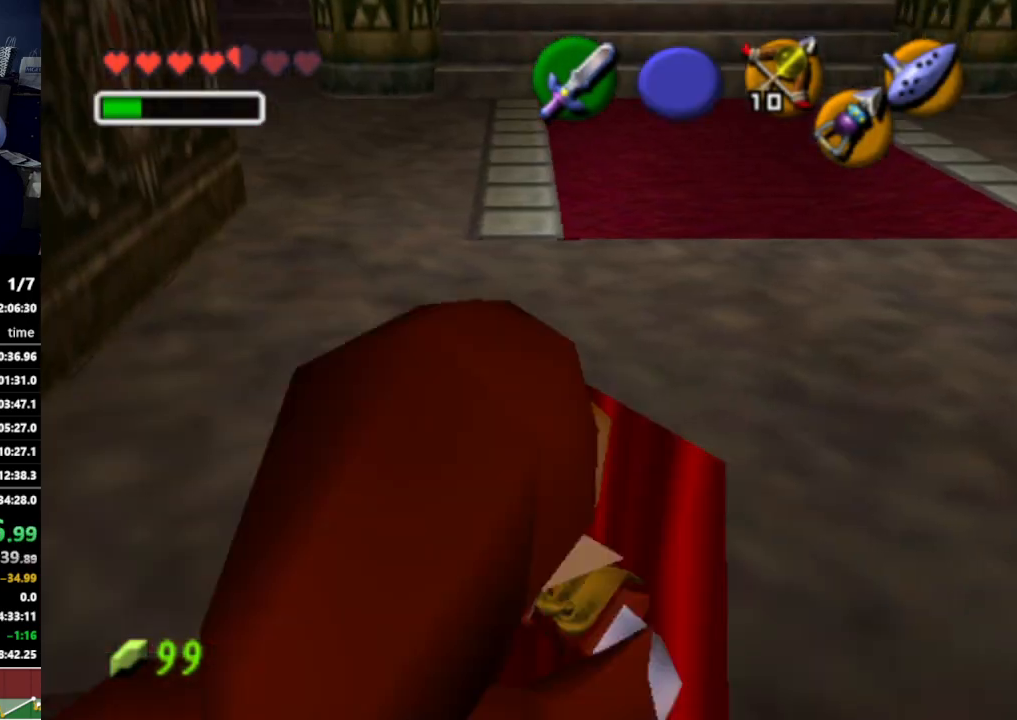
{"buttons": ["R1"], "left_stick": "center", "right_stick": "center", "events": [[433, "left_stick", "left"], [500, "left_stick", "center"]]}
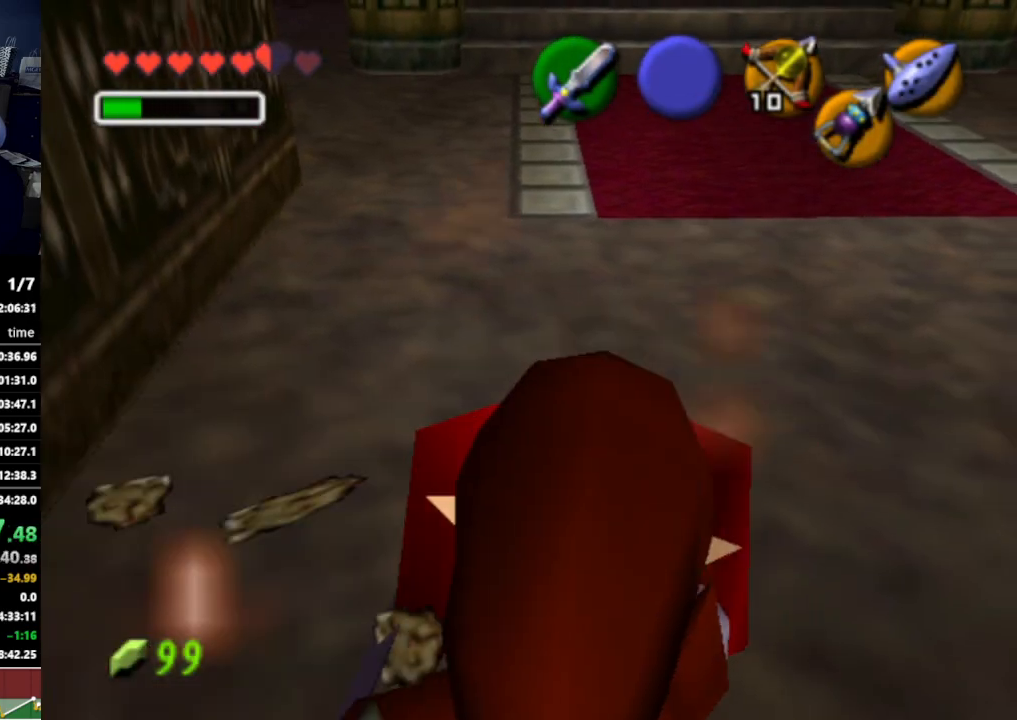
{"buttons": ["A", "L1"], "left_stick": "right", "right_stick": "center", "events": [[100, "R1", "up"], [233, "L1", "down"], [333, "left_stick", "right"], [400, "A", "down"]]}
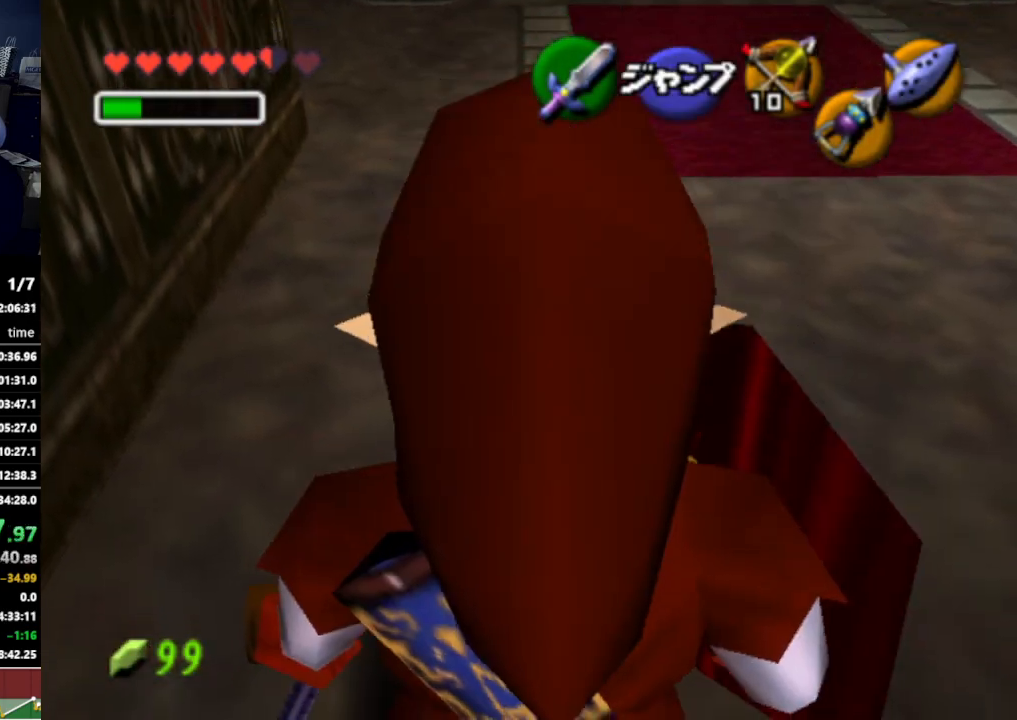
{"buttons": [], "left_stick": "center", "right_stick": "center", "events": [[33, "A", "up"], [233, "A", "down"], [367, "A", "up"], [433, "left_stick", "center"], [467, "L1", "up"]]}
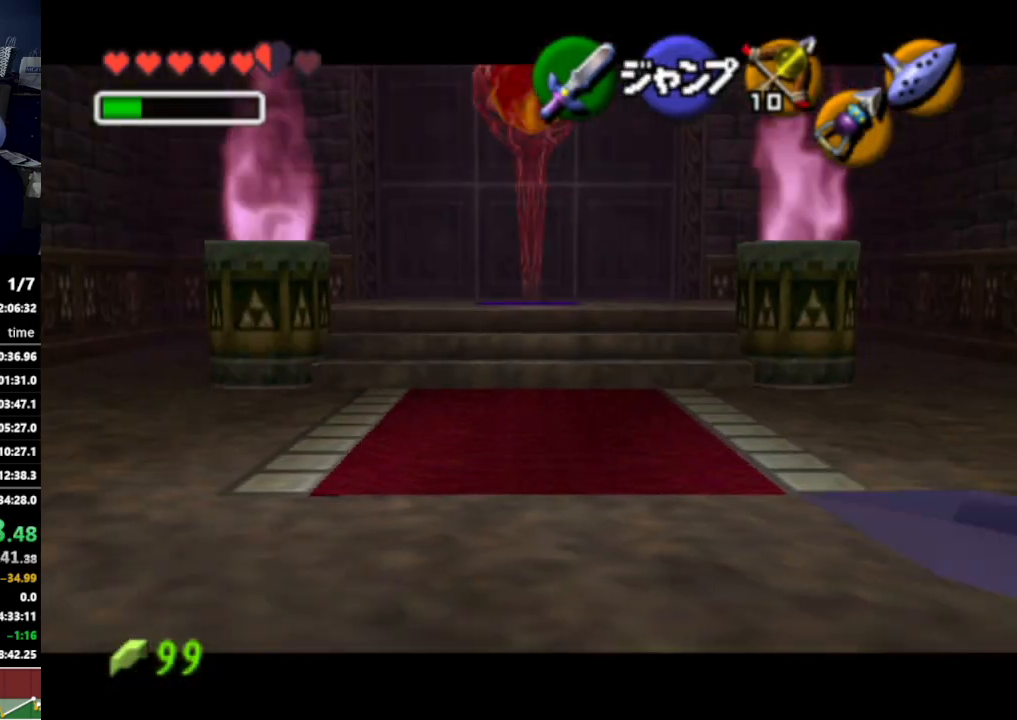
{"buttons": ["R1"], "left_stick": "center", "right_stick": "center", "events": [[33, "R1", "down"], [267, "B", "down"], [367, "B", "up"]]}
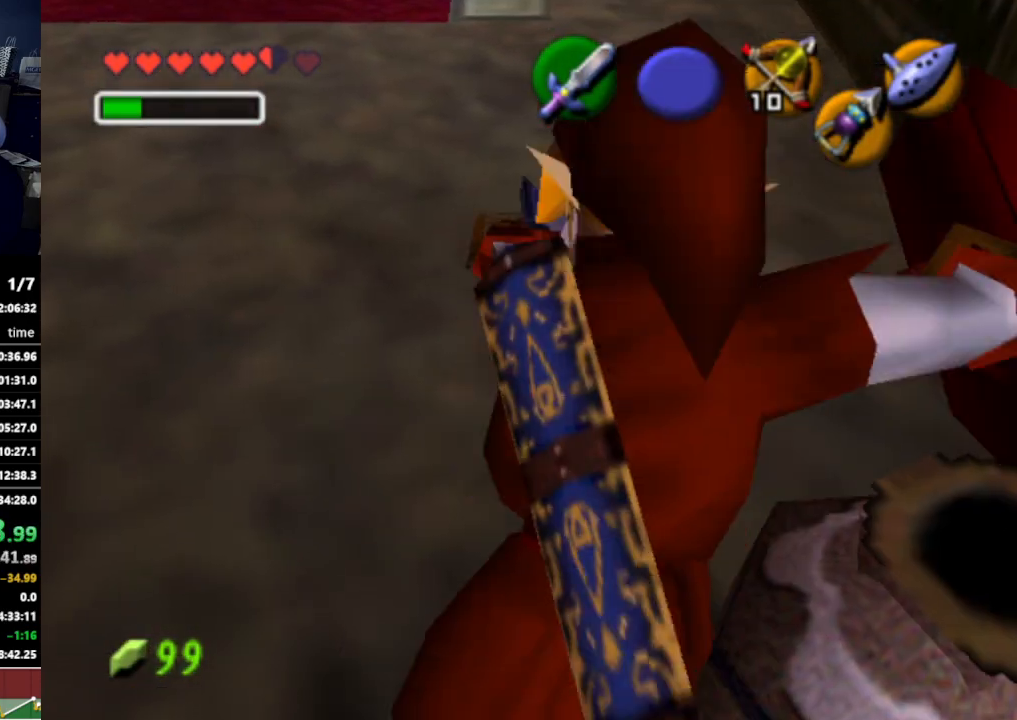
{"buttons": ["B", "R1"], "left_stick": "right", "right_stick": "center", "events": [[367, "left_stick", "right"], [433, "B", "down"]]}
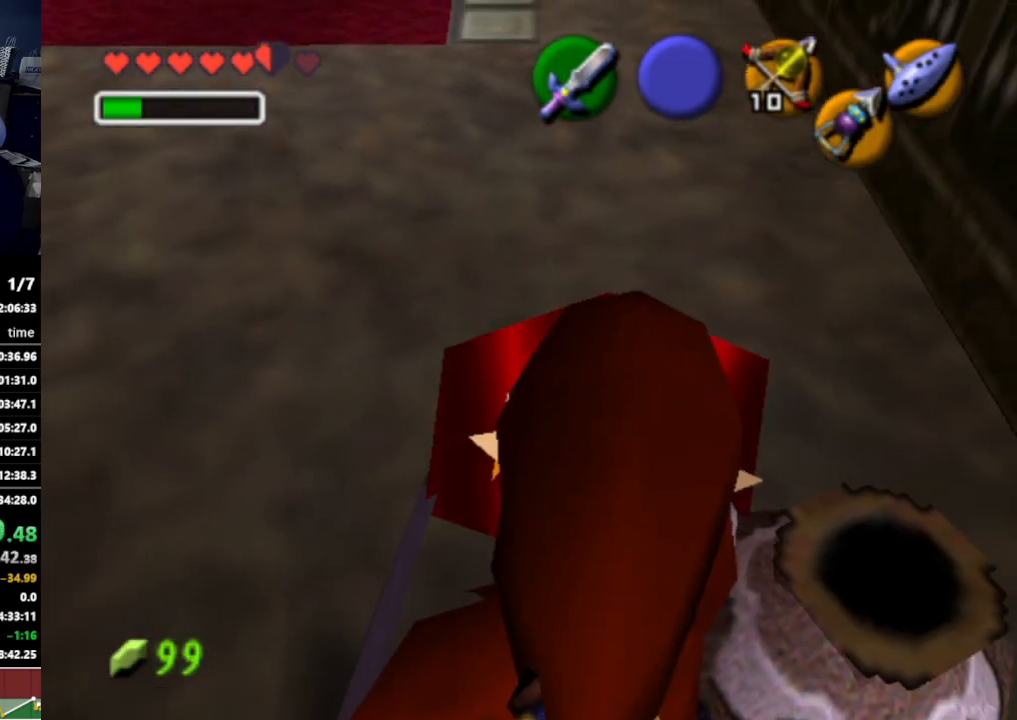
{"buttons": ["B", "R1"], "left_stick": "right", "right_stick": "center", "events": [[33, "B", "up"], [500, "B", "down"]]}
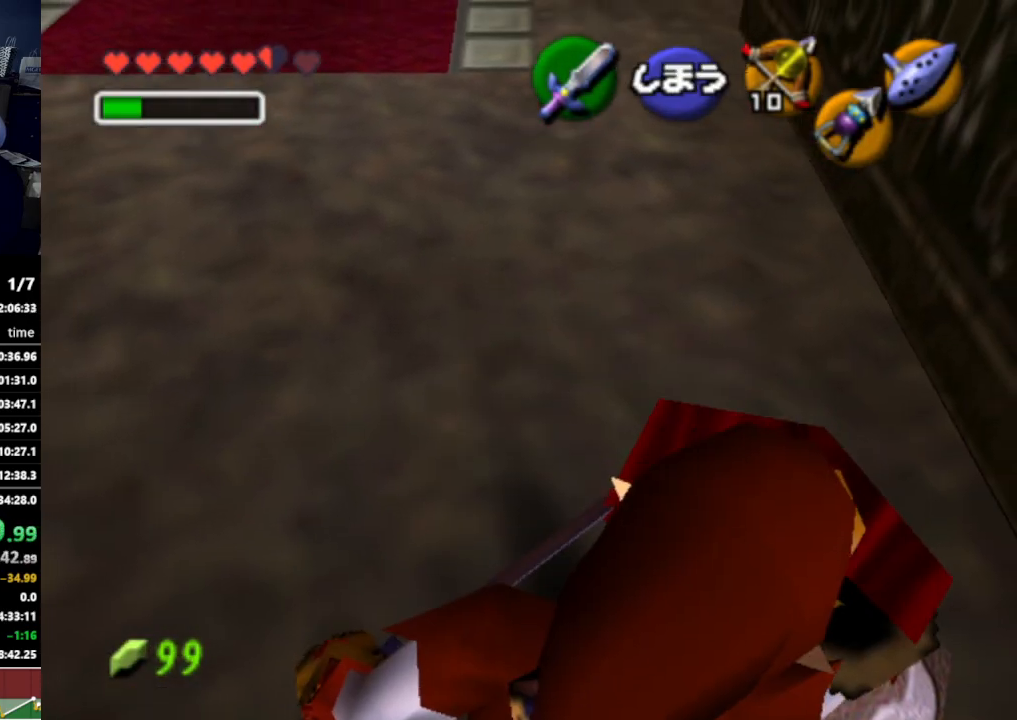
{"buttons": ["R1"], "left_stick": "up-right", "right_stick": "center", "events": [[100, "B", "up"], [500, "left_stick", "up-right"]]}
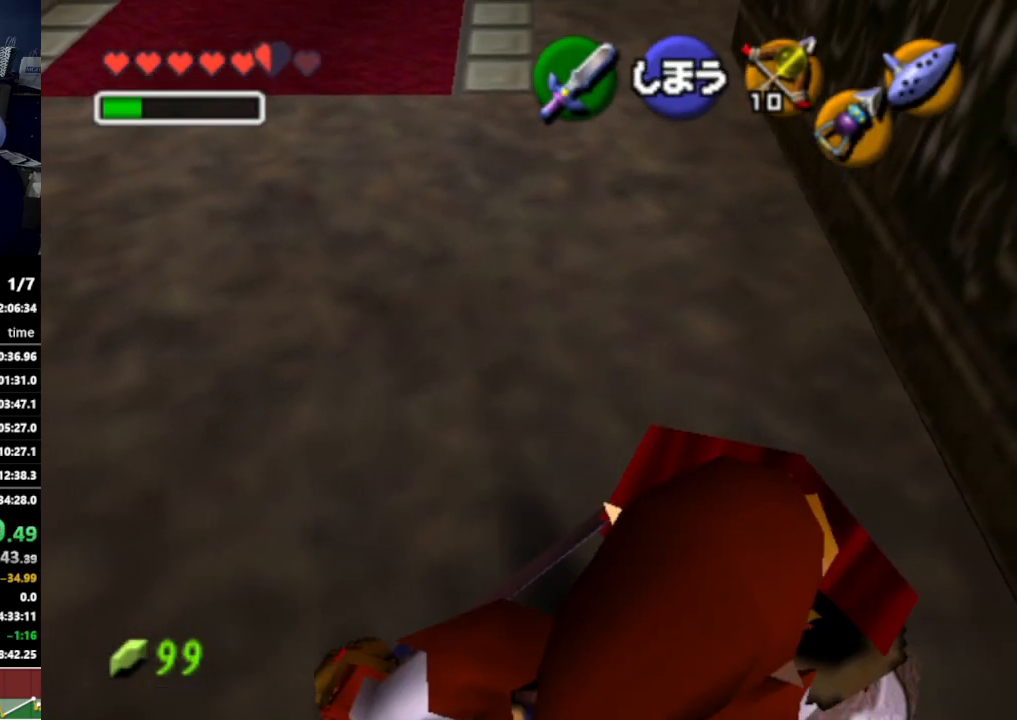
{"buttons": ["R1"], "left_stick": "up-right", "right_stick": "center", "events": [[100, "B", "down"], [200, "B", "up"]]}
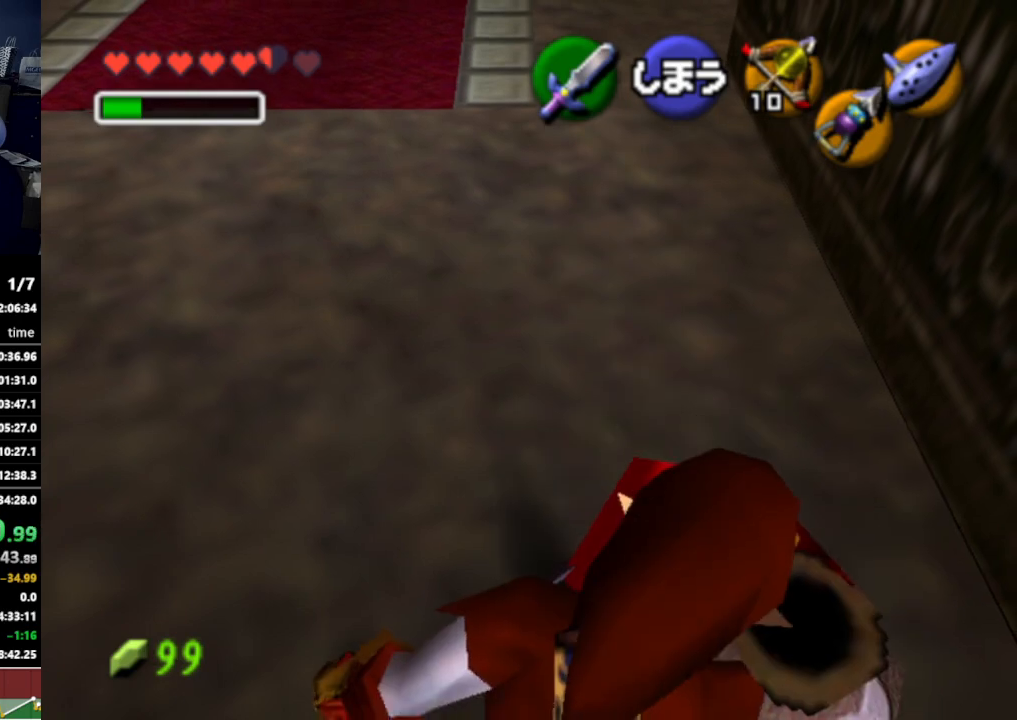
{"buttons": ["R1"], "left_stick": "center", "right_stick": "center", "events": [[367, "left_stick", "center"]]}
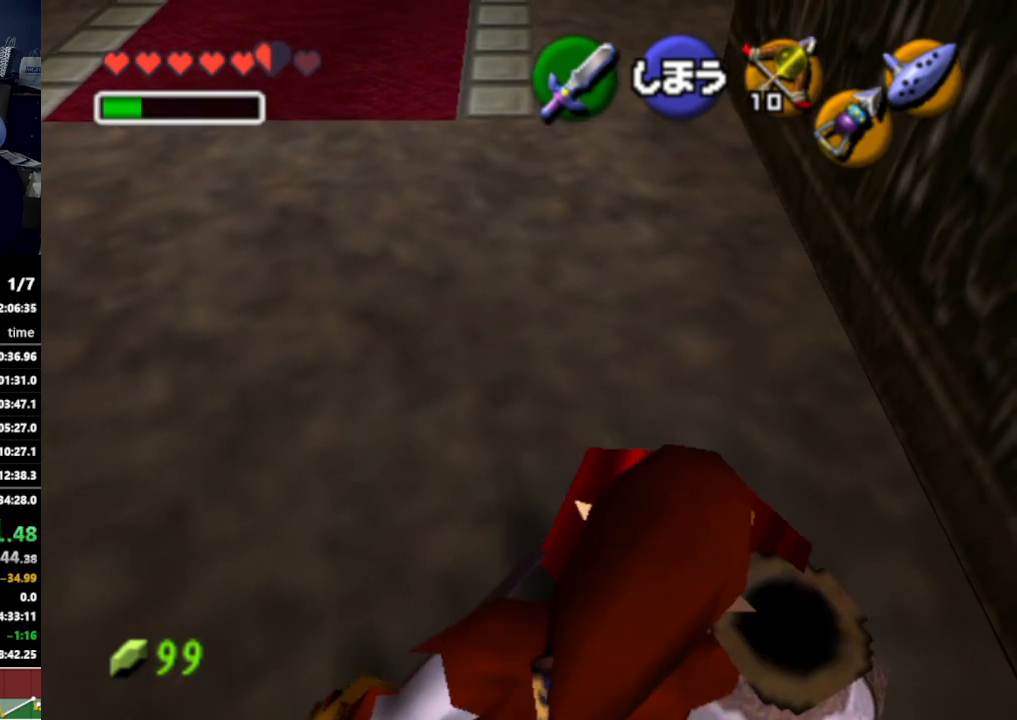
{"buttons": ["L1"], "left_stick": "down", "right_stick": "center", "events": [[33, "L1", "down"], [33, "R1", "up"], [167, "left_stick", "down"]]}
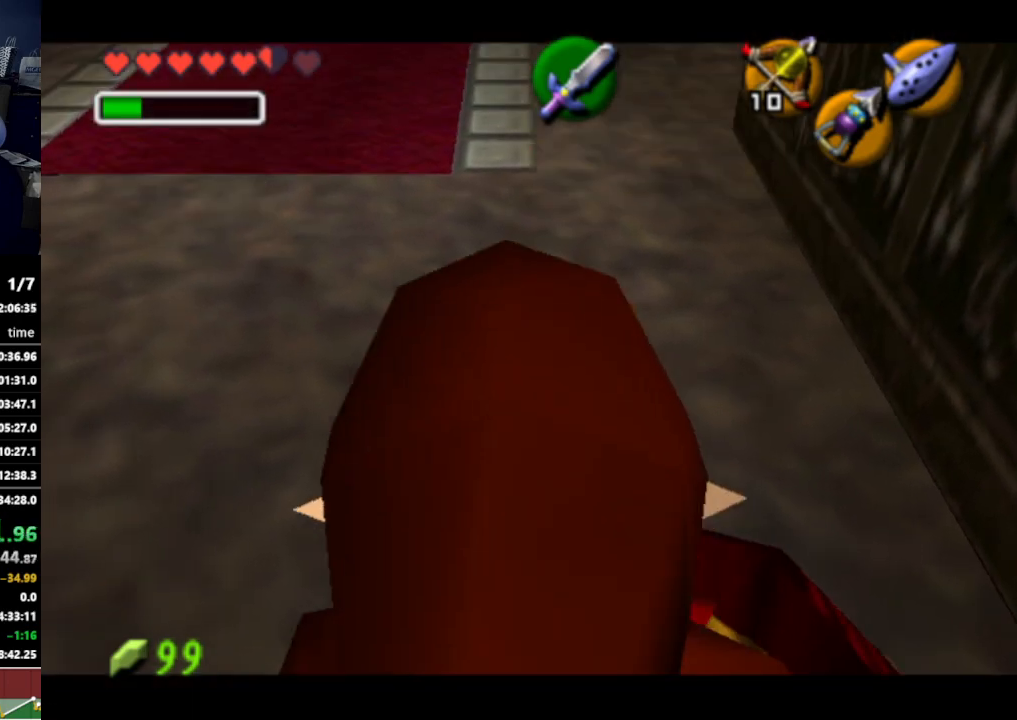
{"buttons": ["B", "R1"], "left_stick": "right", "right_stick": "center", "events": [[100, "left_stick", "right"], [233, "L1", "up"], [233, "R1", "down"], [467, "B", "down"]]}
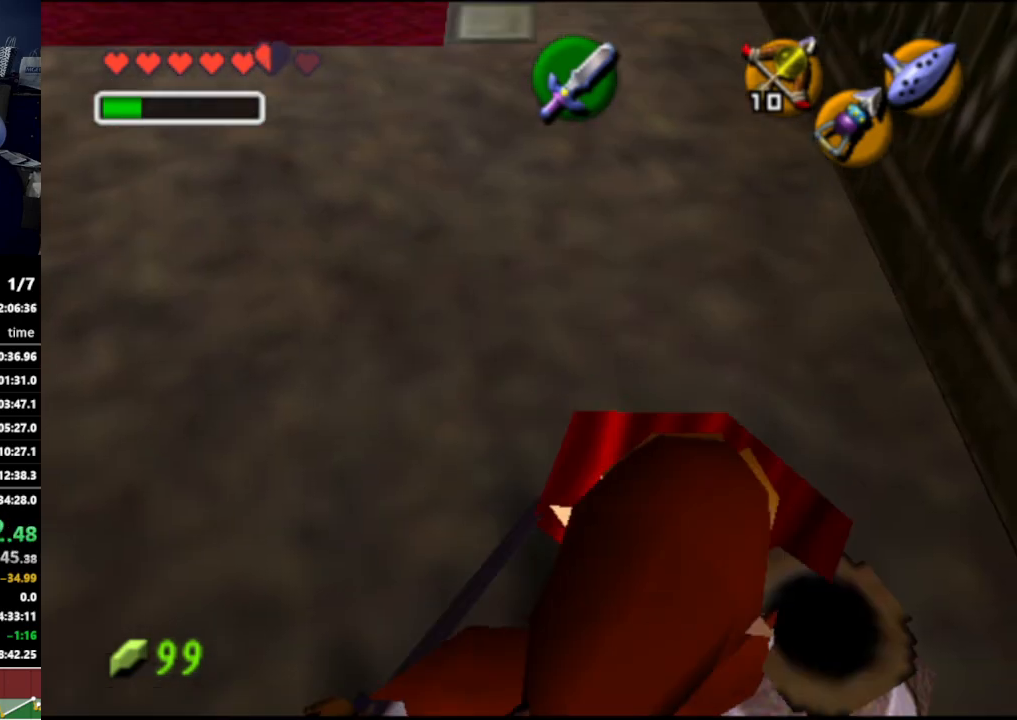
{"buttons": ["R1"], "left_stick": "right", "right_stick": "center", "events": [[67, "B", "up"]]}
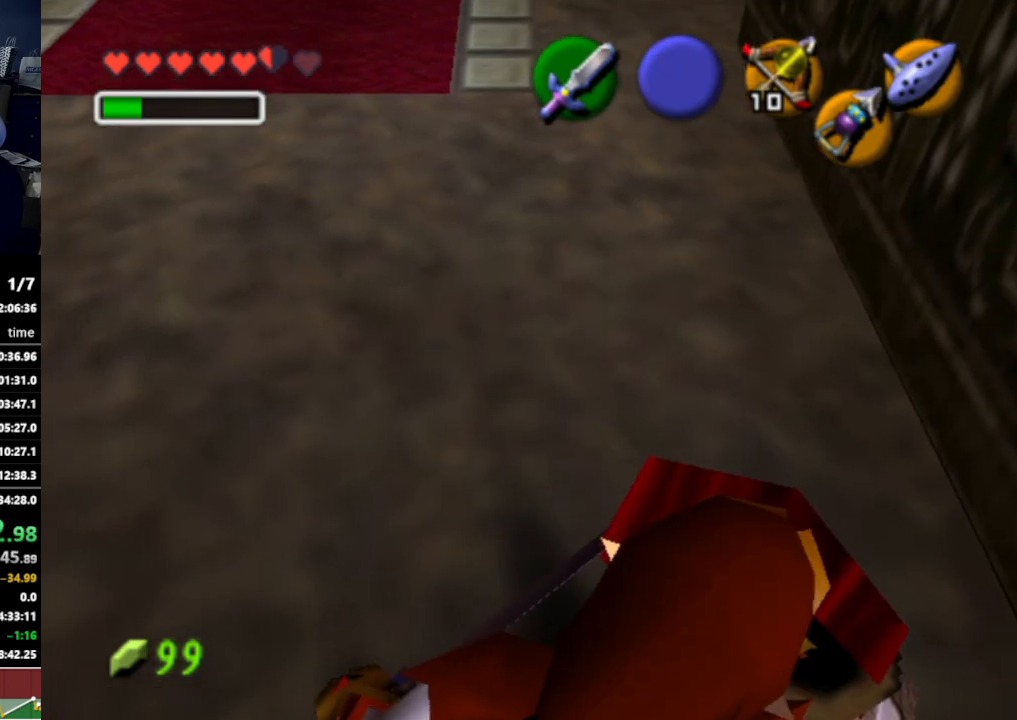
{"buttons": ["L1"], "left_stick": "right", "right_stick": "center", "events": [[133, "R1", "up"], [167, "L1", "down"], [233, "left_stick", "center"], [300, "left_stick", "right"], [367, "A", "down"], [467, "A", "up"]]}
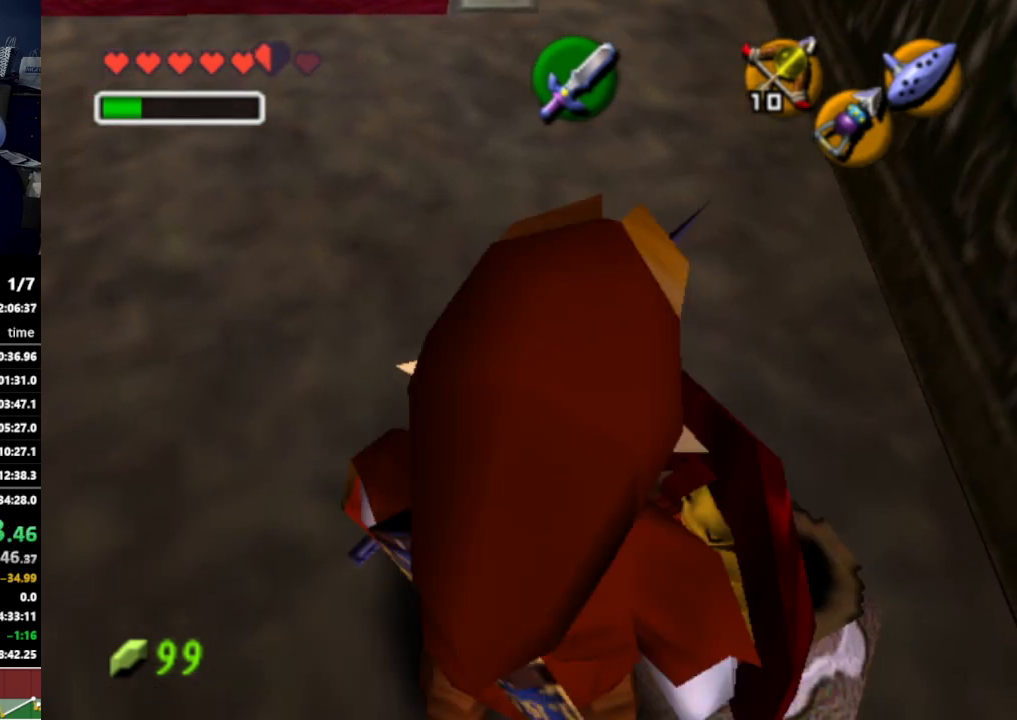
{"buttons": ["B", "R1"], "left_stick": "left", "right_stick": "center", "events": [[33, "left_stick", "center"], [100, "L1", "up"], [167, "R1", "down"], [400, "left_stick", "left"], [500, "B", "down"]]}
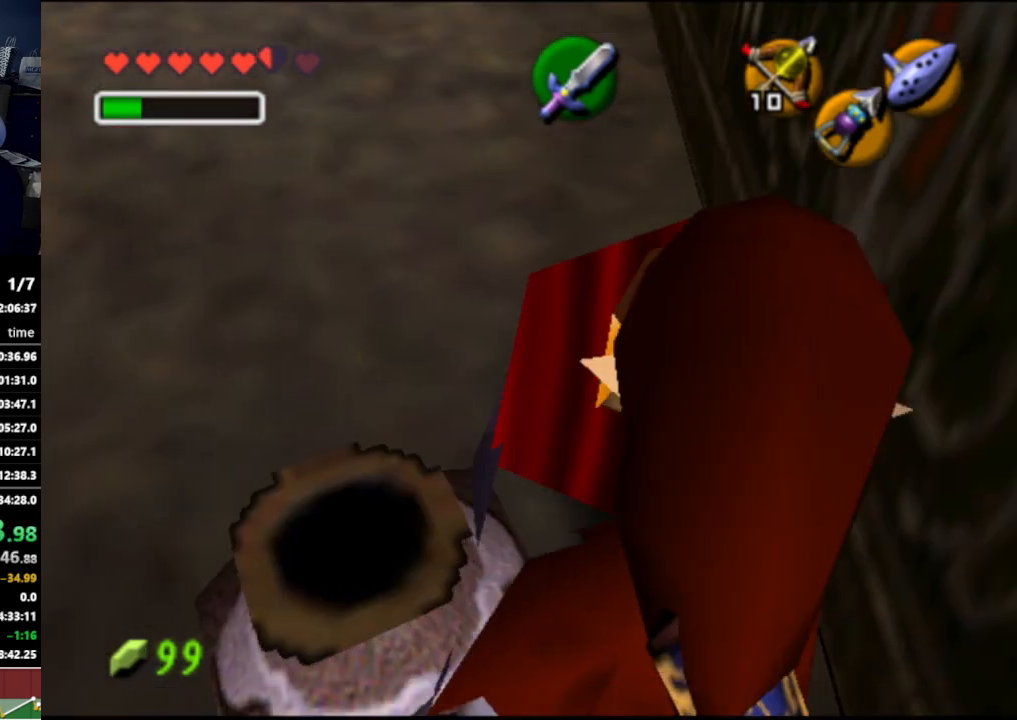
{"buttons": [], "left_stick": "center", "right_stick": "center", "events": [[133, "B", "up"], [200, "left_stick", "center"], [433, "R1", "up"]]}
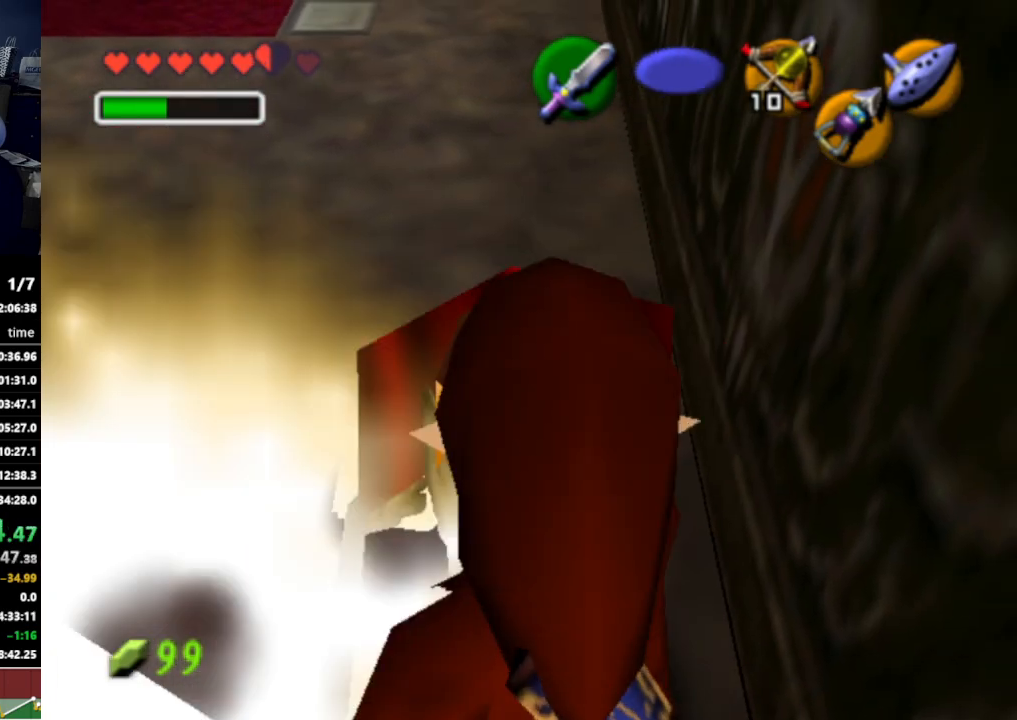
{"buttons": ["L1"], "left_stick": "center", "right_stick": "center", "events": [[33, "L1", "down"], [133, "left_stick", "left"], [200, "A", "down"], [333, "A", "up"], [333, "left_stick", "center"]]}
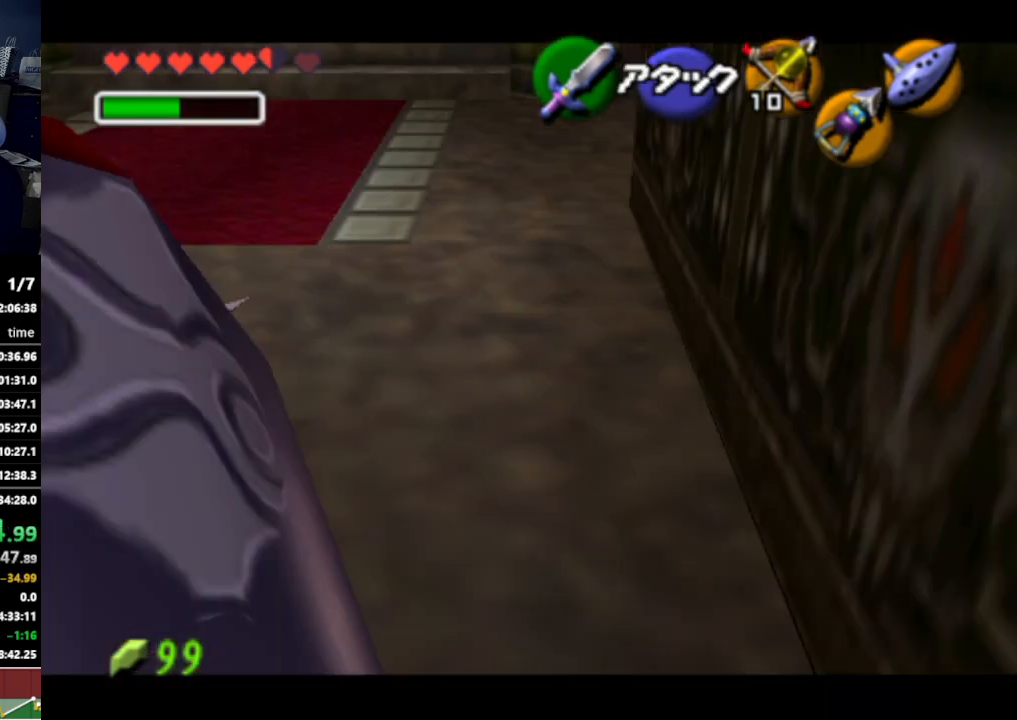
{"buttons": ["Y", "L1"], "left_stick": "center", "right_stick": "center", "events": [[233, "Y", "down"]]}
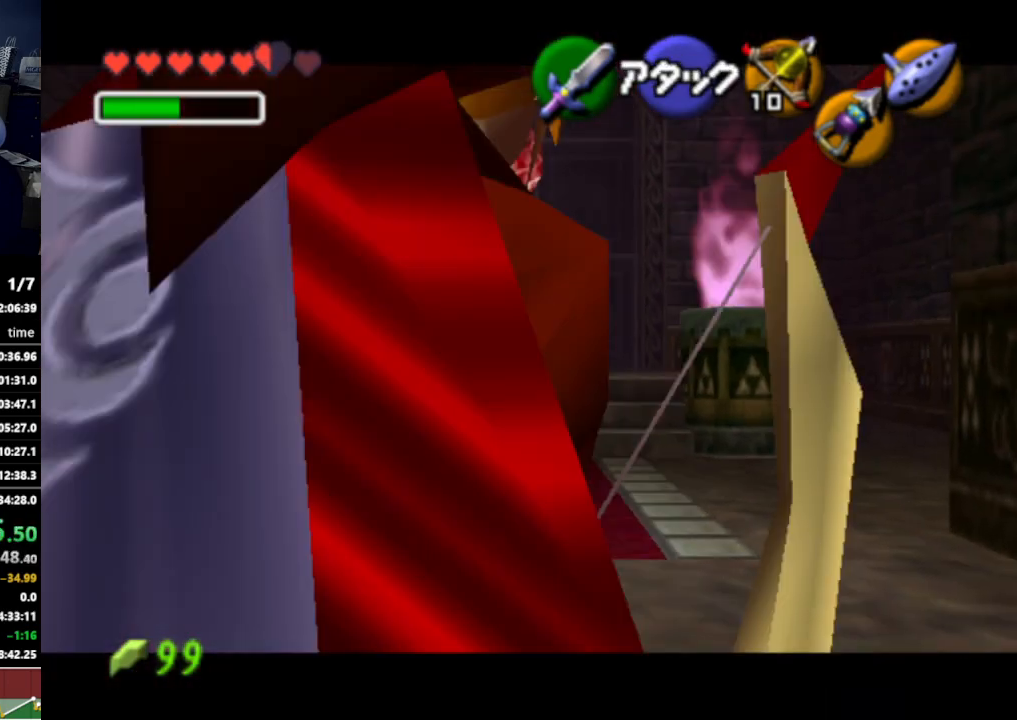
{"buttons": ["L1"], "left_stick": "center", "right_stick": "center", "events": [[167, "left_stick", "down"], [367, "left_stick", "center"], [500, "Y", "up"]]}
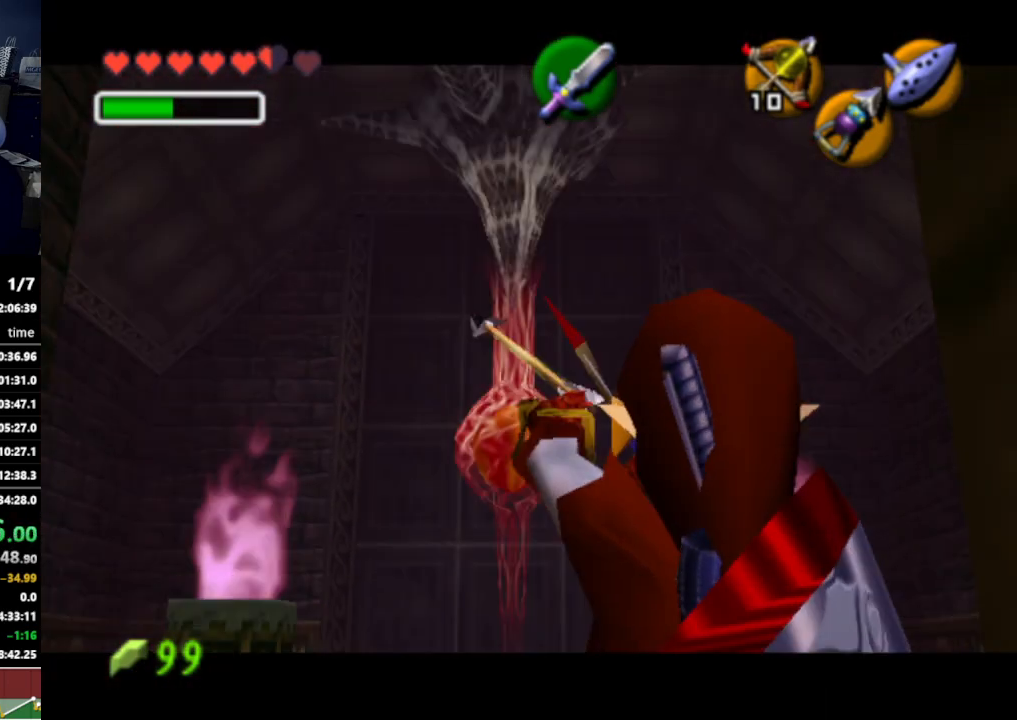
{"buttons": ["L1"], "left_stick": "center", "right_stick": "center", "events": []}
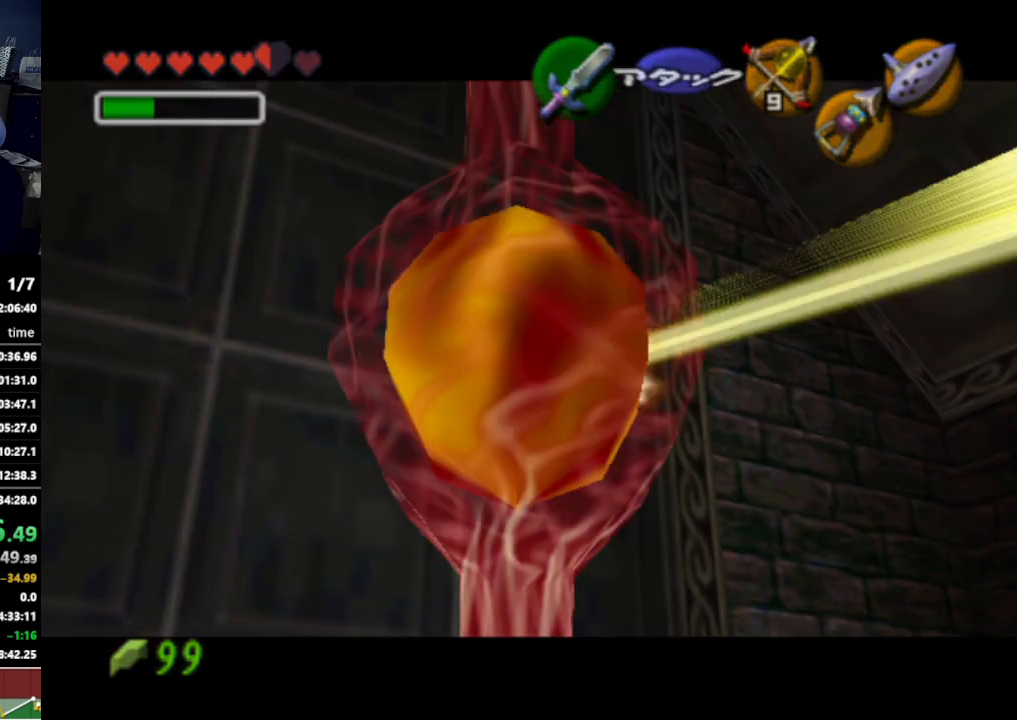
{"buttons": [], "left_stick": "center", "right_stick": "center", "events": [[300, "L1", "up"], [367, "Z", "down"], [500, "Z", "up"]]}